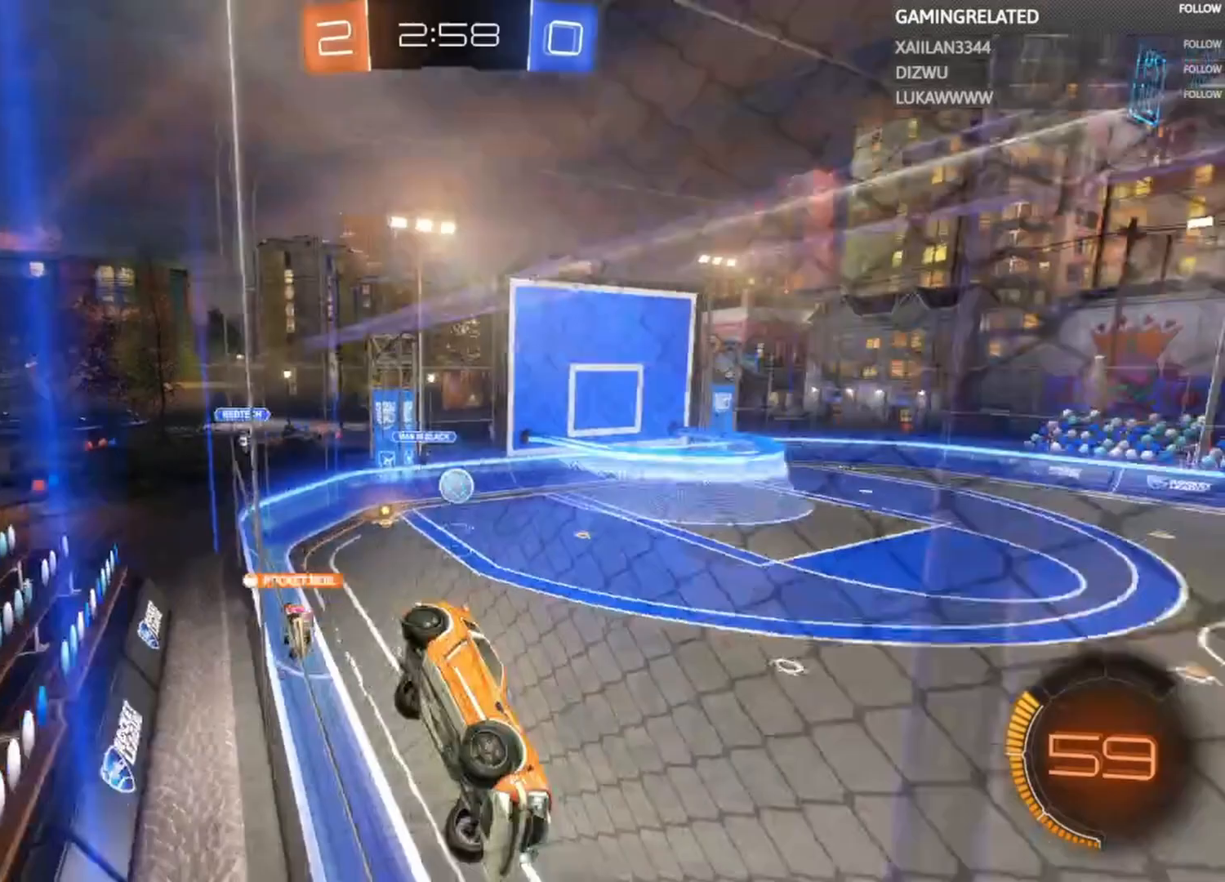
Gameplay with a controller (Xbox layout); each line is a JSON object with the inputs held at the frame after it. "events" lists button and stick changes between this image and that frame as [ms after this image, input, new state], when the widget could be followed in between. Not read: L3 R3.
{"buttons": ["R2"], "left_stick": "left", "right_stick": "center", "events": [[133, "left_stick", "left"]]}
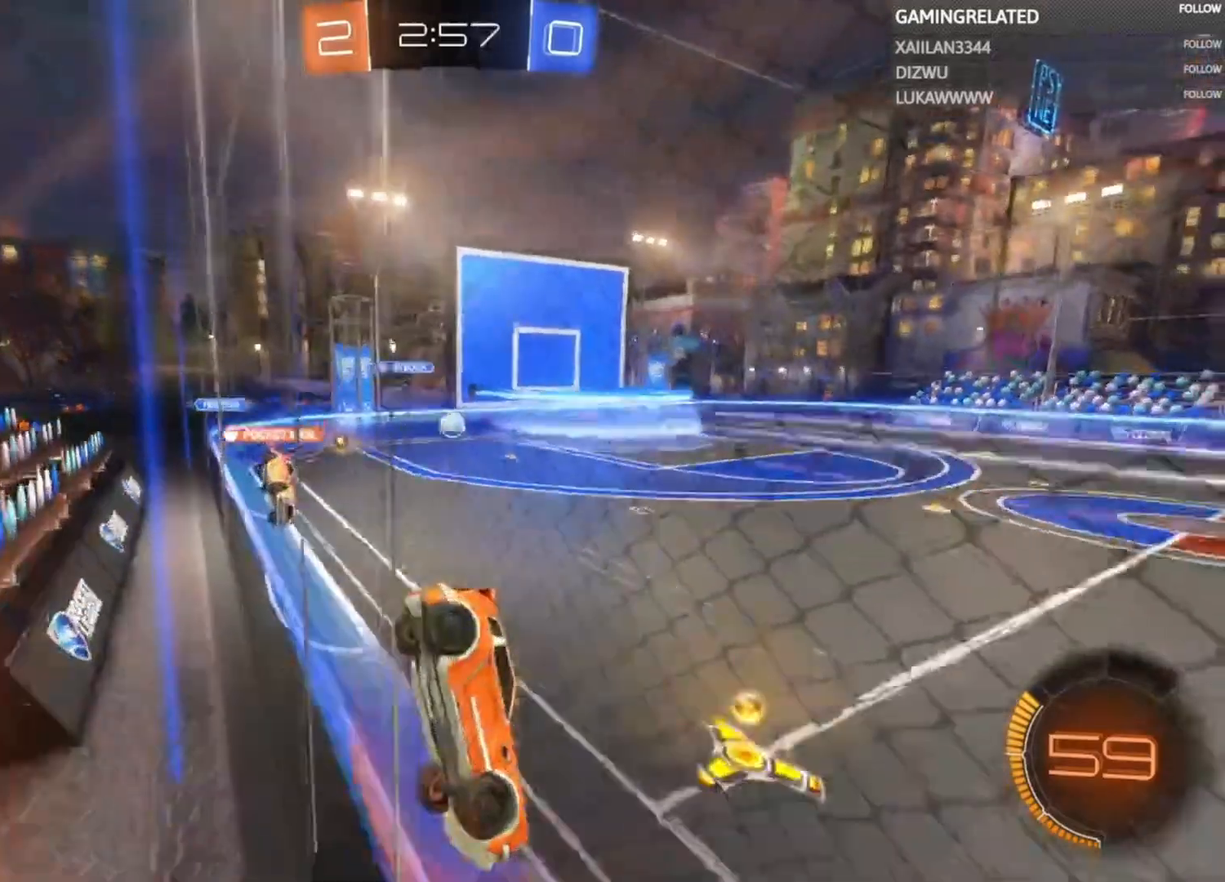
{"buttons": ["R2"], "left_stick": "left", "right_stick": "center", "events": [[33, "left_stick", "center"], [367, "left_stick", "left"]]}
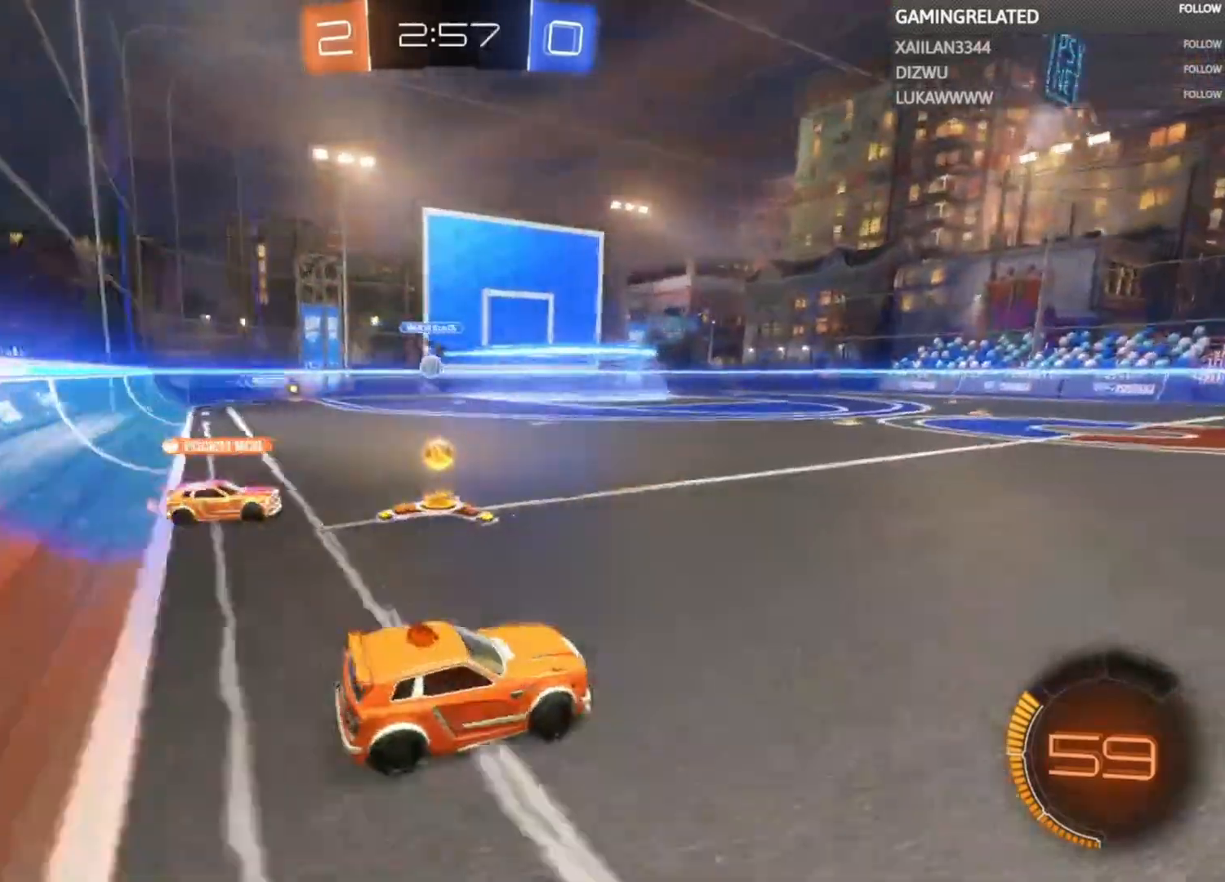
{"buttons": [], "left_stick": "center", "right_stick": "center", "events": [[400, "R2", "up"], [400, "left_stick", "center"]]}
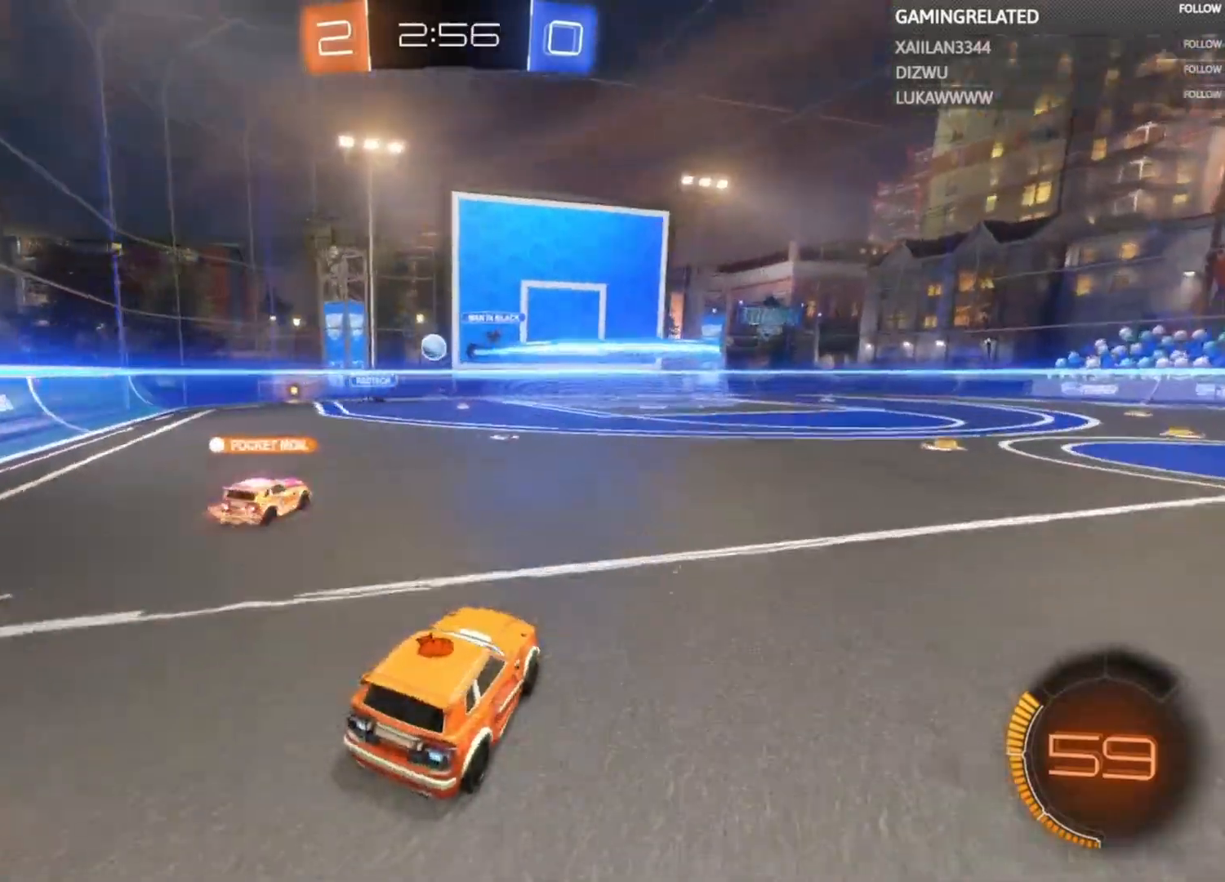
{"buttons": ["R2"], "left_stick": "right", "right_stick": "center", "events": [[67, "left_stick", "right"], [133, "L2", "down"], [233, "L2", "up"], [267, "R2", "down"]]}
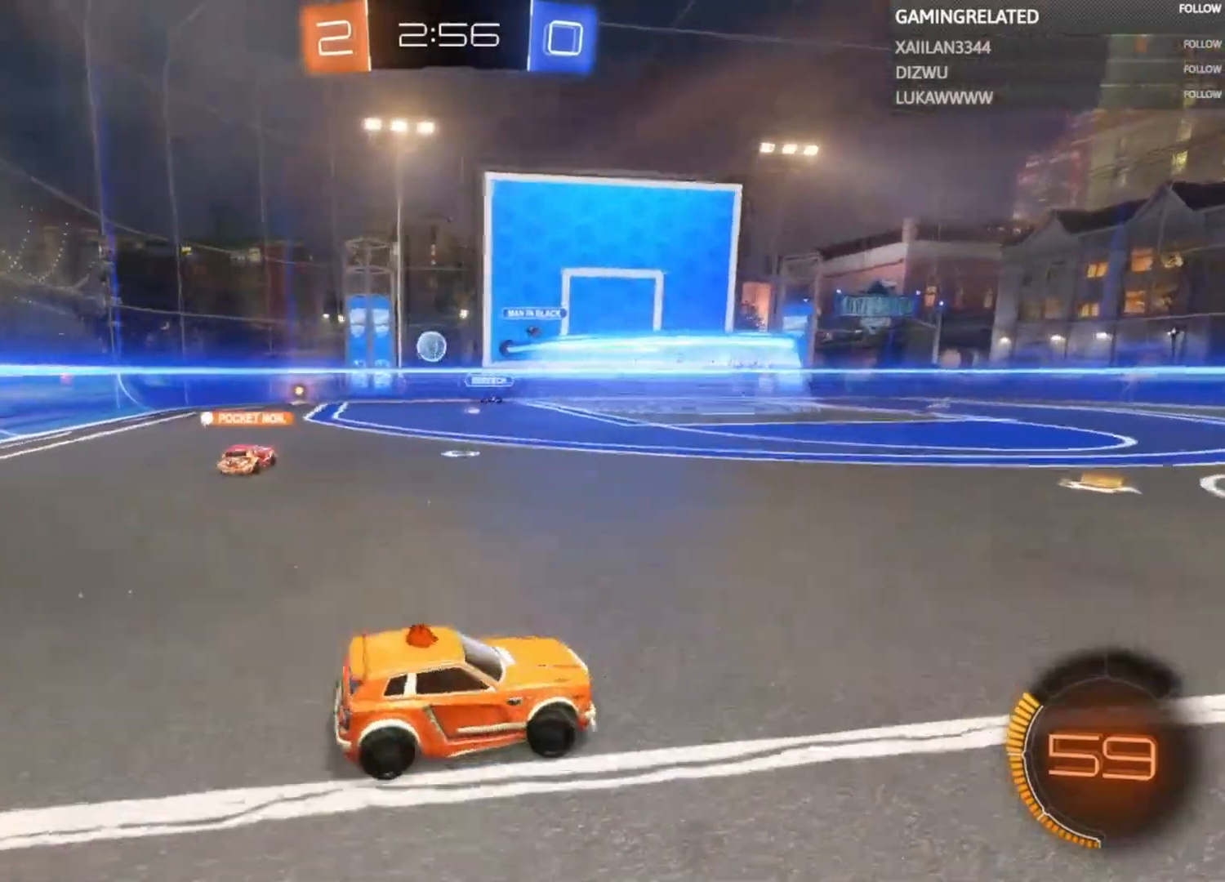
{"buttons": ["R2"], "left_stick": "center", "right_stick": "center", "events": [[367, "left_stick", "center"]]}
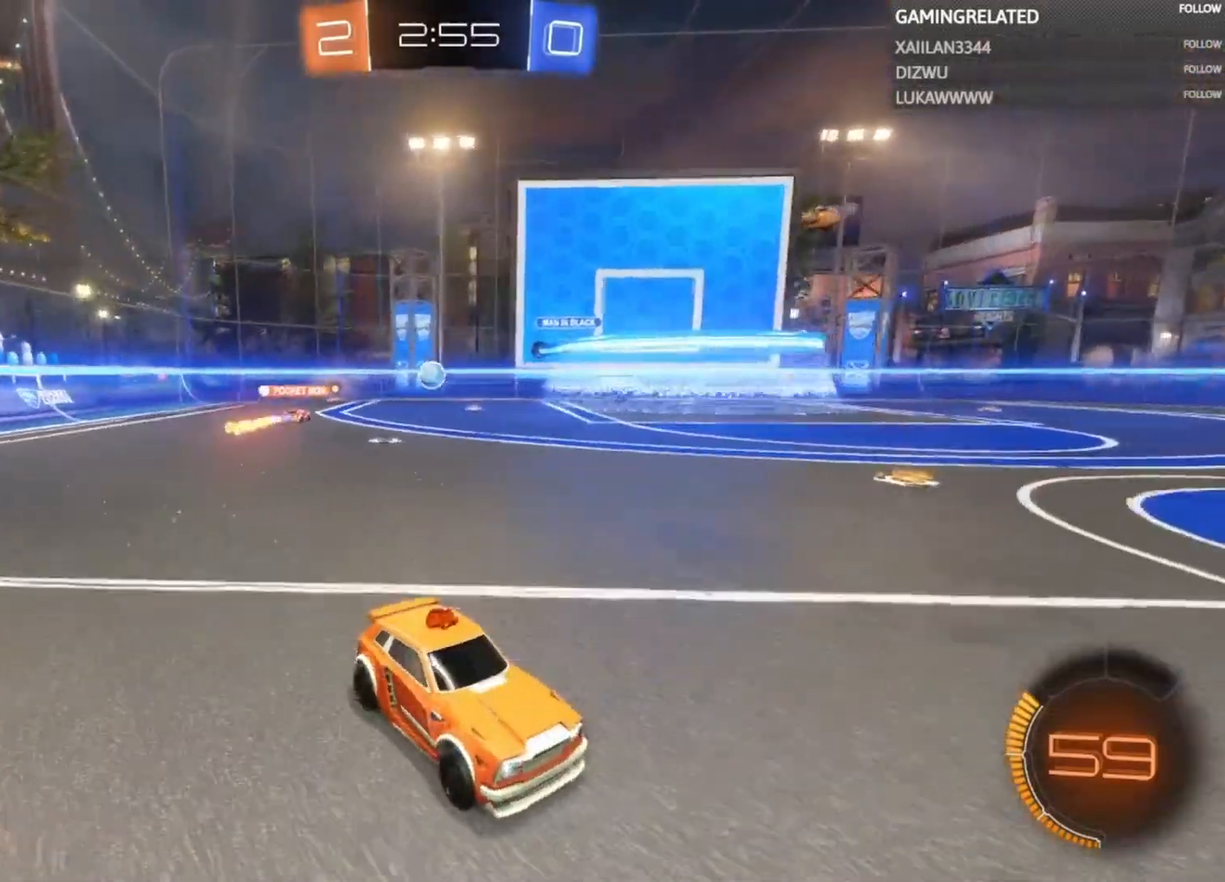
{"buttons": ["R2"], "left_stick": "right", "right_stick": "center", "events": [[33, "left_stick", "right"], [267, "X", "down"], [367, "X", "up"]]}
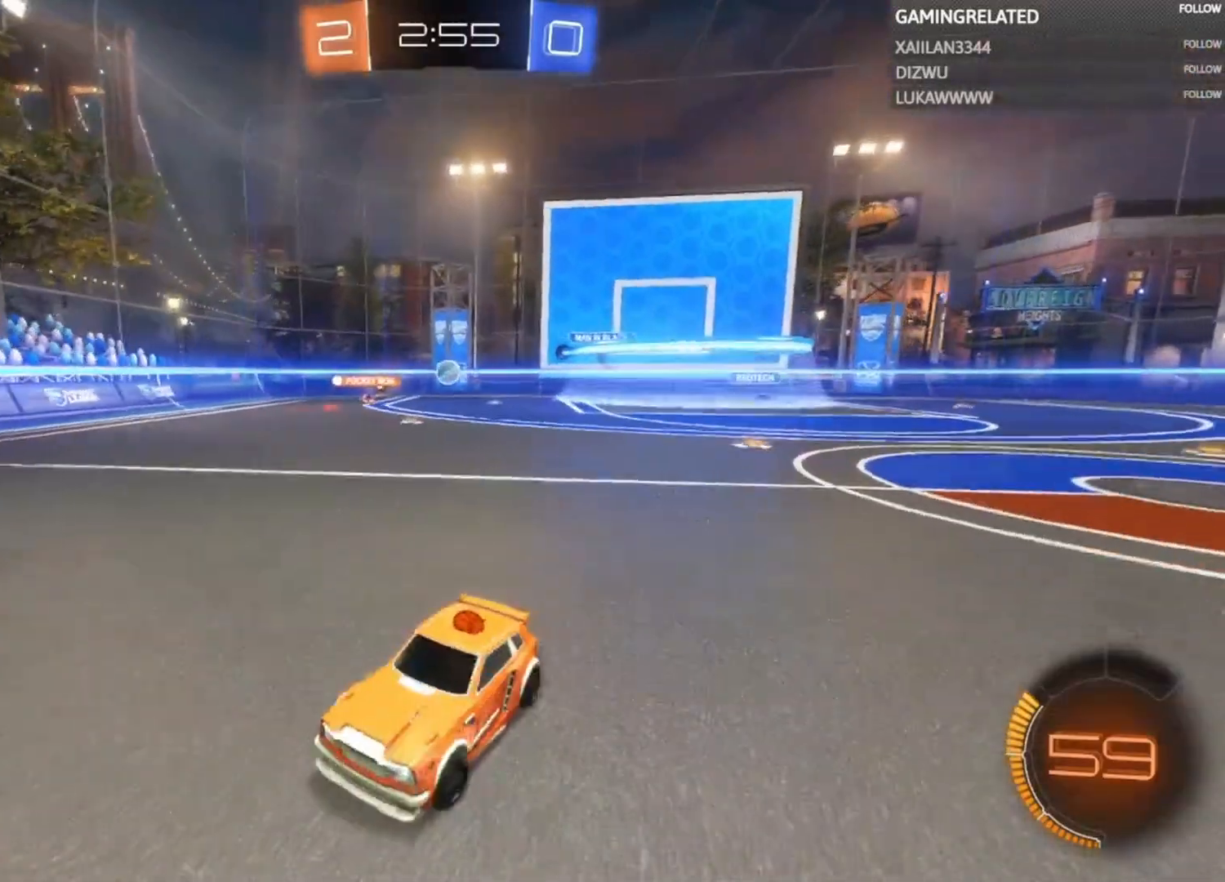
{"buttons": ["R2"], "left_stick": "right", "right_stick": "center", "events": []}
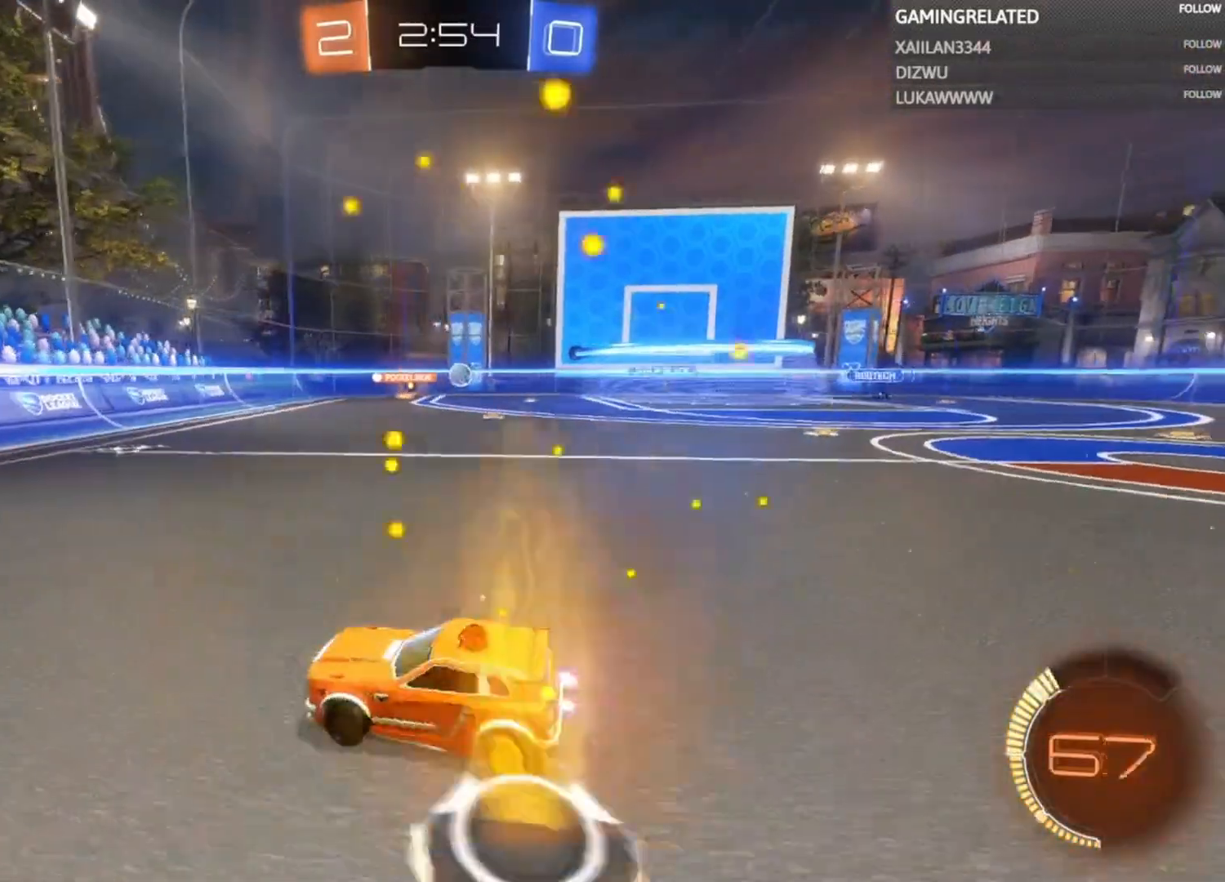
{"buttons": ["R2"], "left_stick": "down-right", "right_stick": "center", "events": [[300, "left_stick", "down-right"]]}
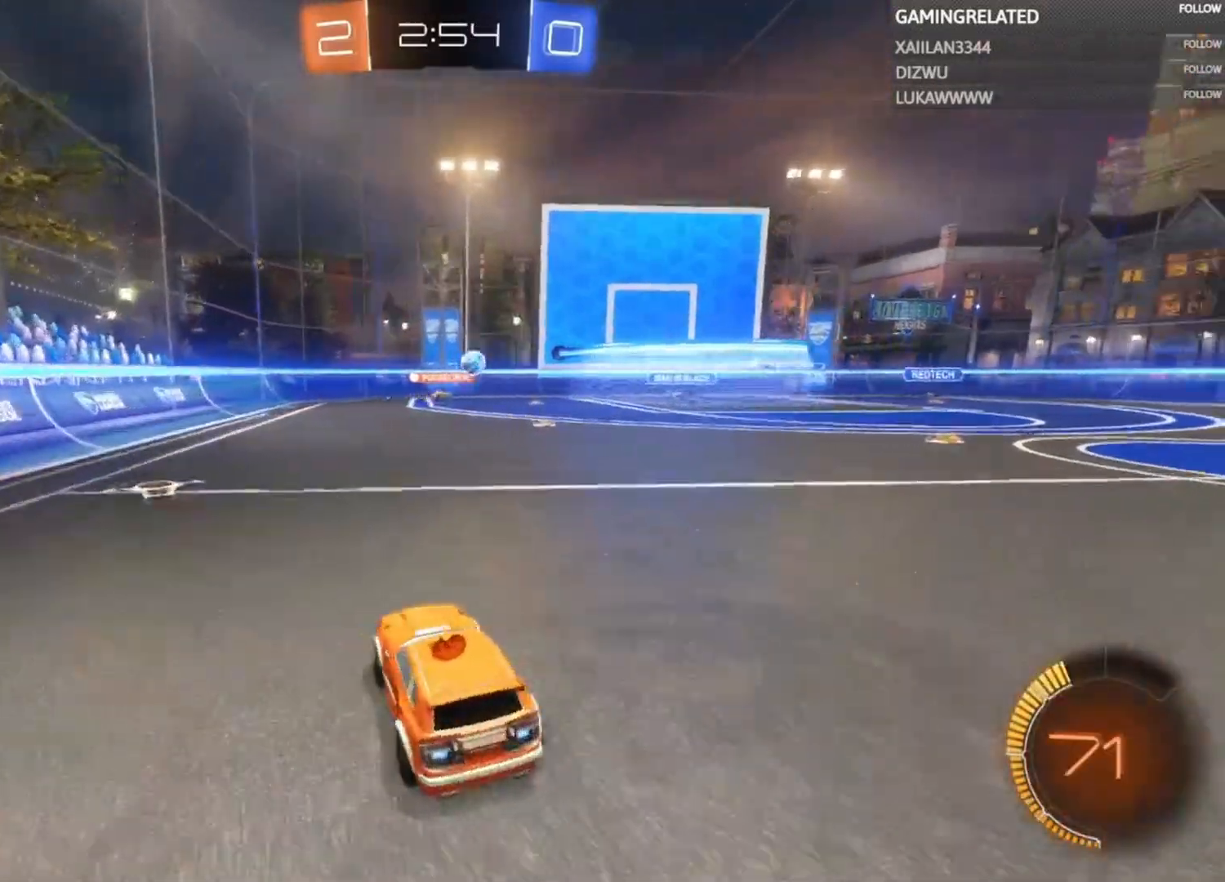
{"buttons": ["R2"], "left_stick": "down-right", "right_stick": "center", "events": []}
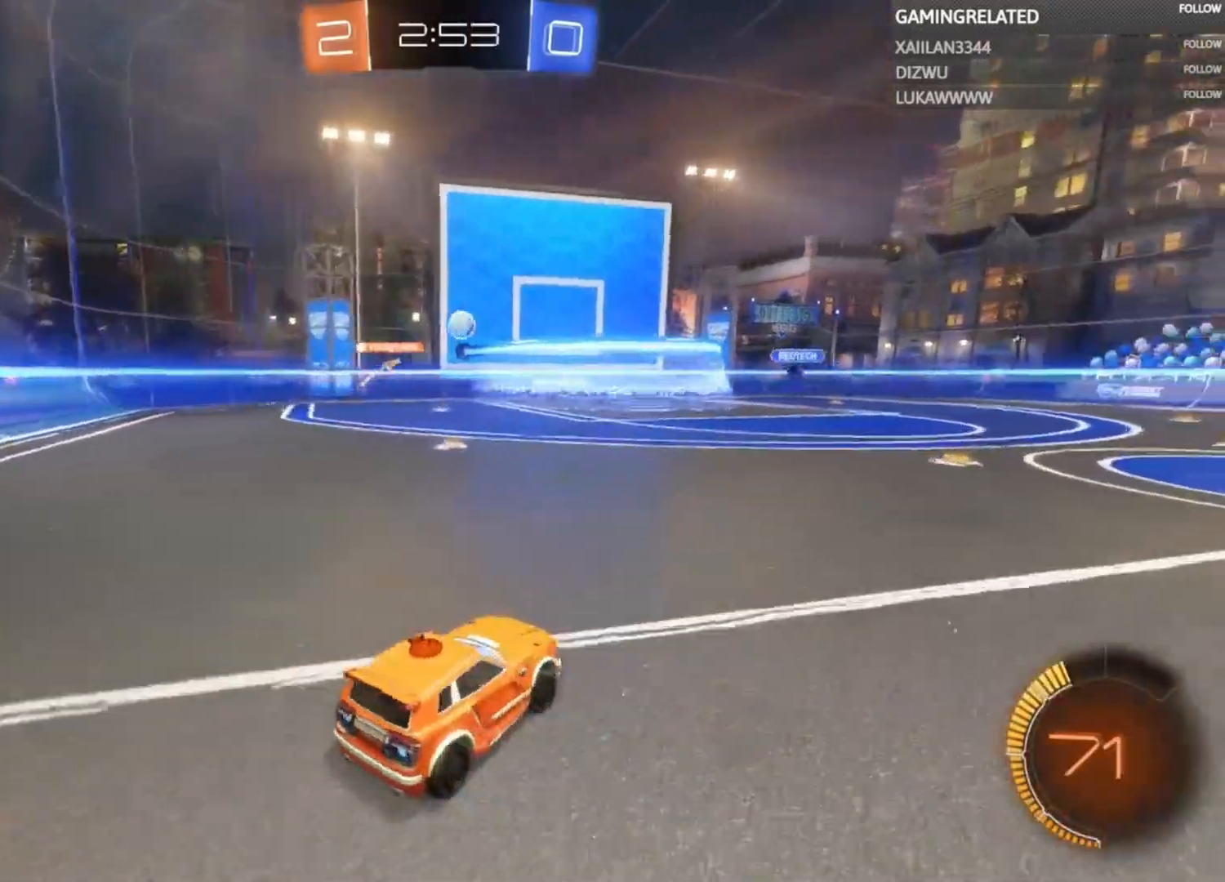
{"buttons": ["R2"], "left_stick": "down-right", "right_stick": "center", "events": []}
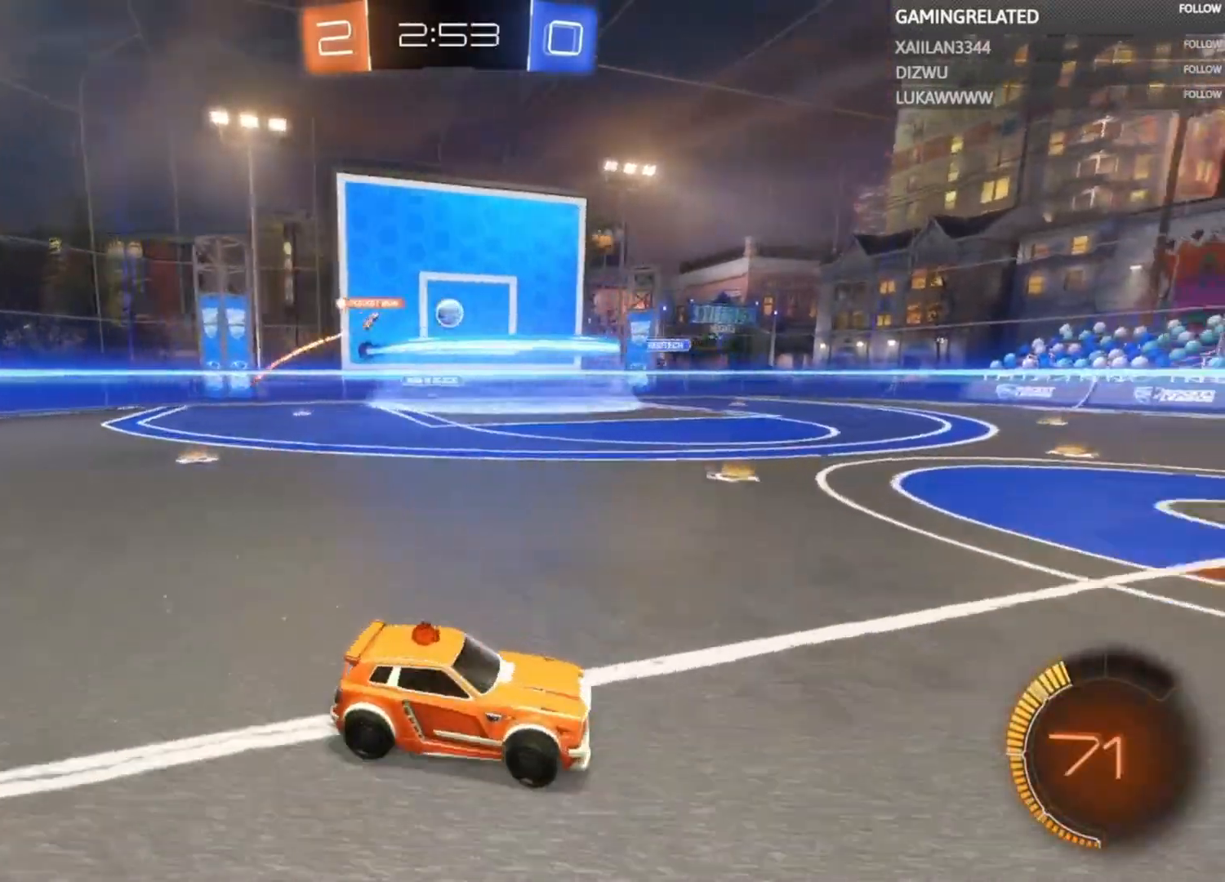
{"buttons": ["R2"], "left_stick": "left", "right_stick": "center", "events": [[33, "left_stick", "center"], [233, "left_stick", "left"]]}
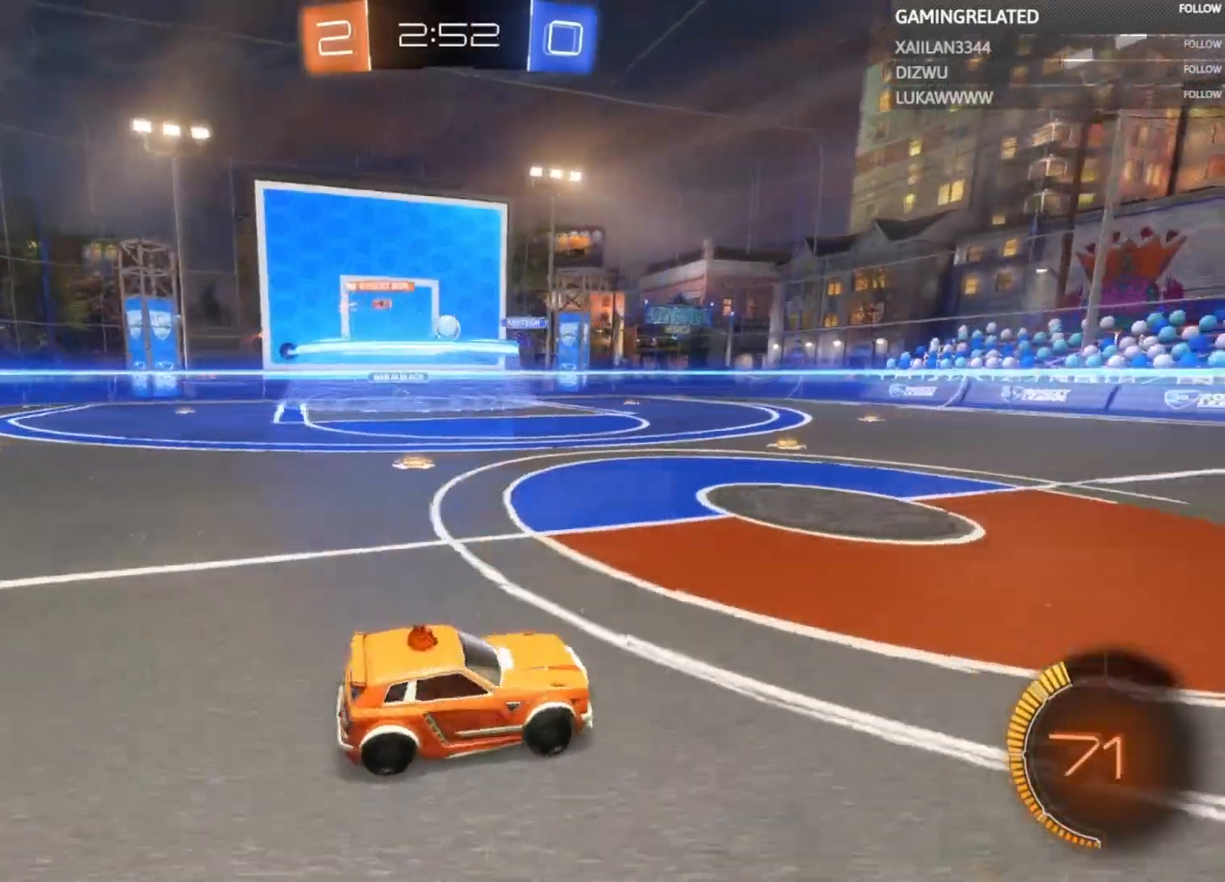
{"buttons": ["R2"], "left_stick": "left", "right_stick": "center", "events": []}
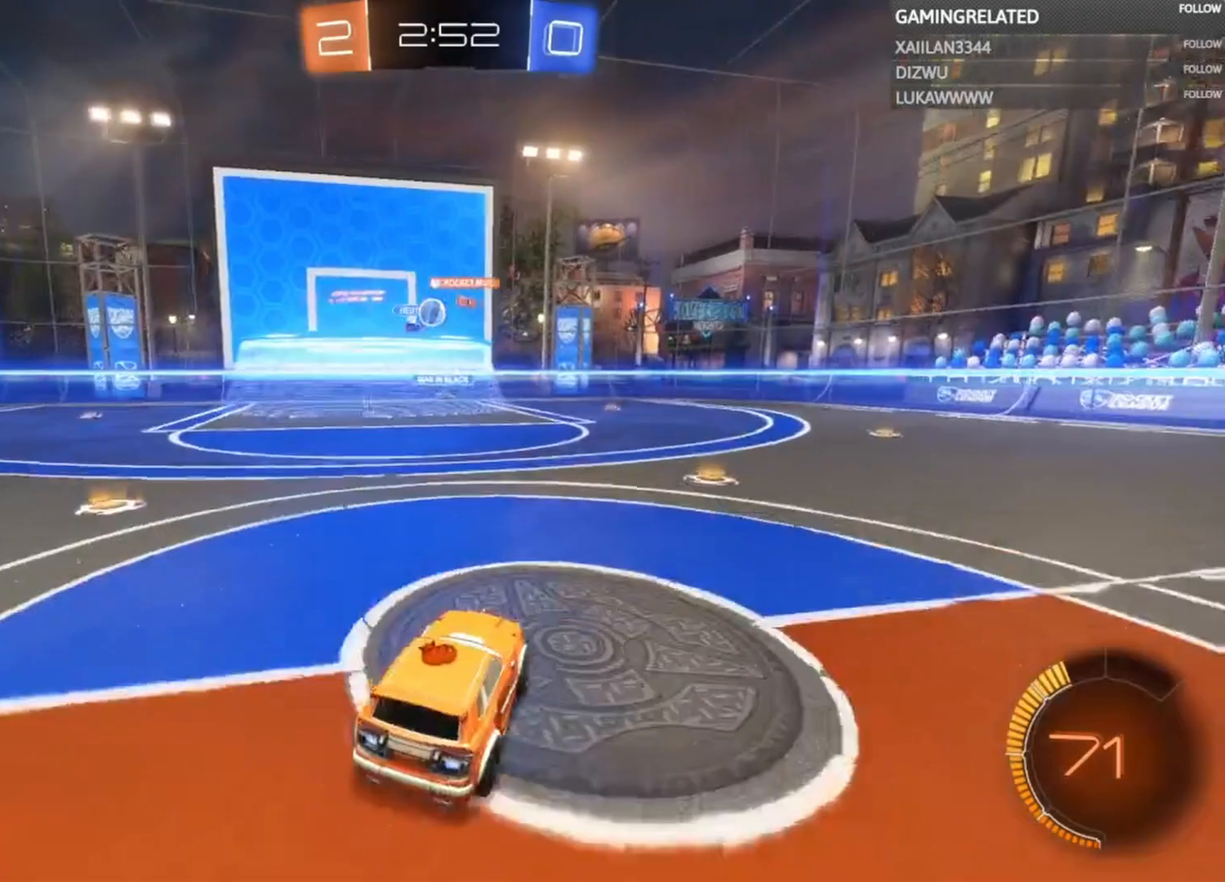
{"buttons": ["R2"], "left_stick": "center", "right_stick": "center", "events": [[167, "left_stick", "center"], [233, "left_stick", "left"], [400, "left_stick", "center"]]}
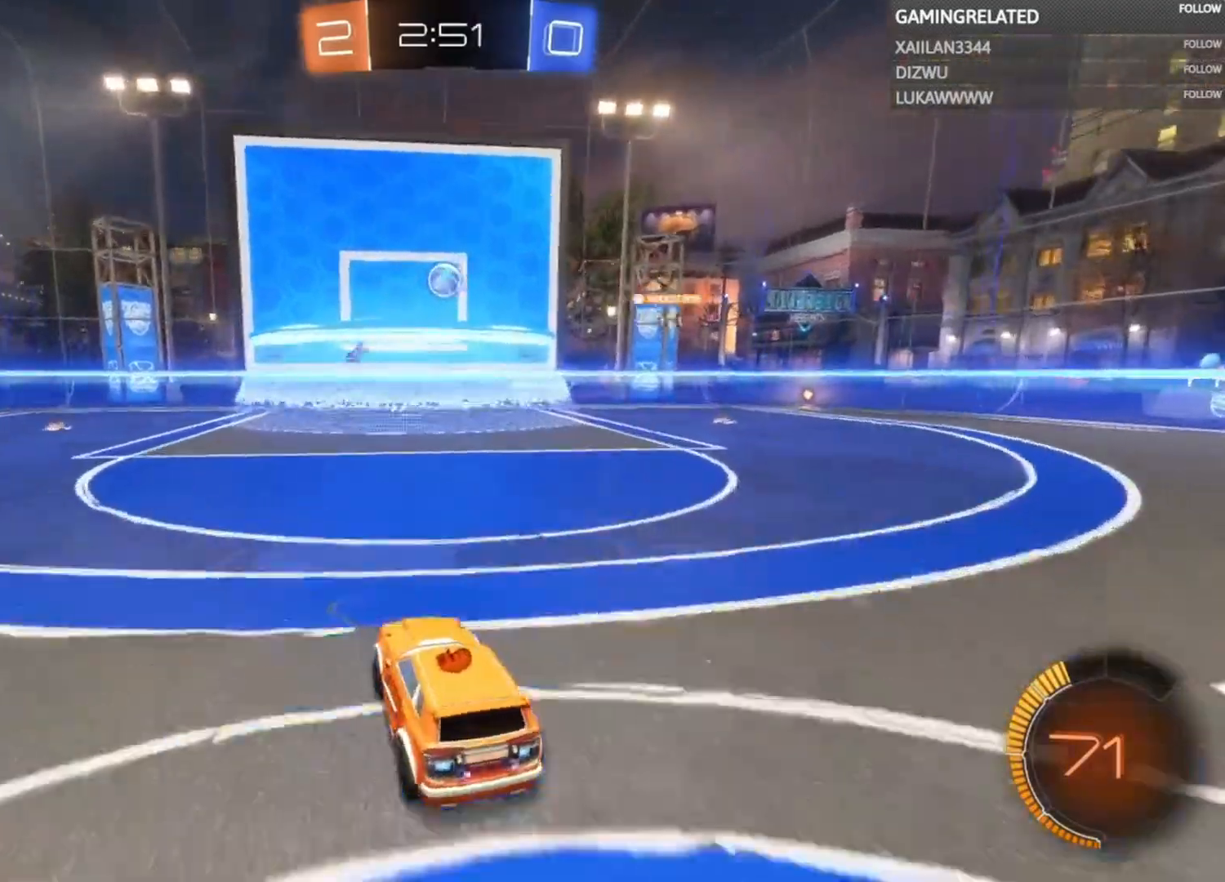
{"buttons": ["R2"], "left_stick": "center", "right_stick": "center", "events": []}
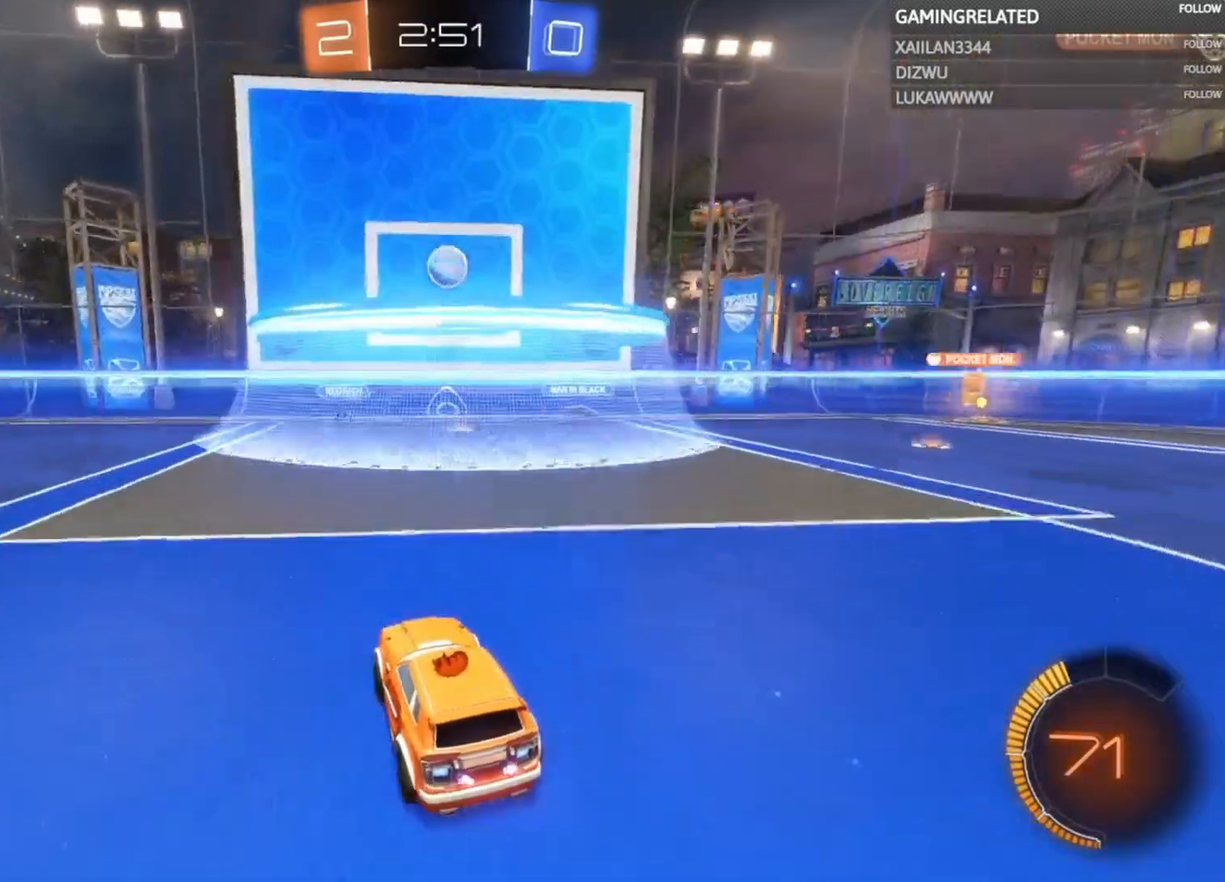
{"buttons": ["R2"], "left_stick": "down-left", "right_stick": "center", "events": [[133, "left_stick", "down"], [433, "left_stick", "down-left"]]}
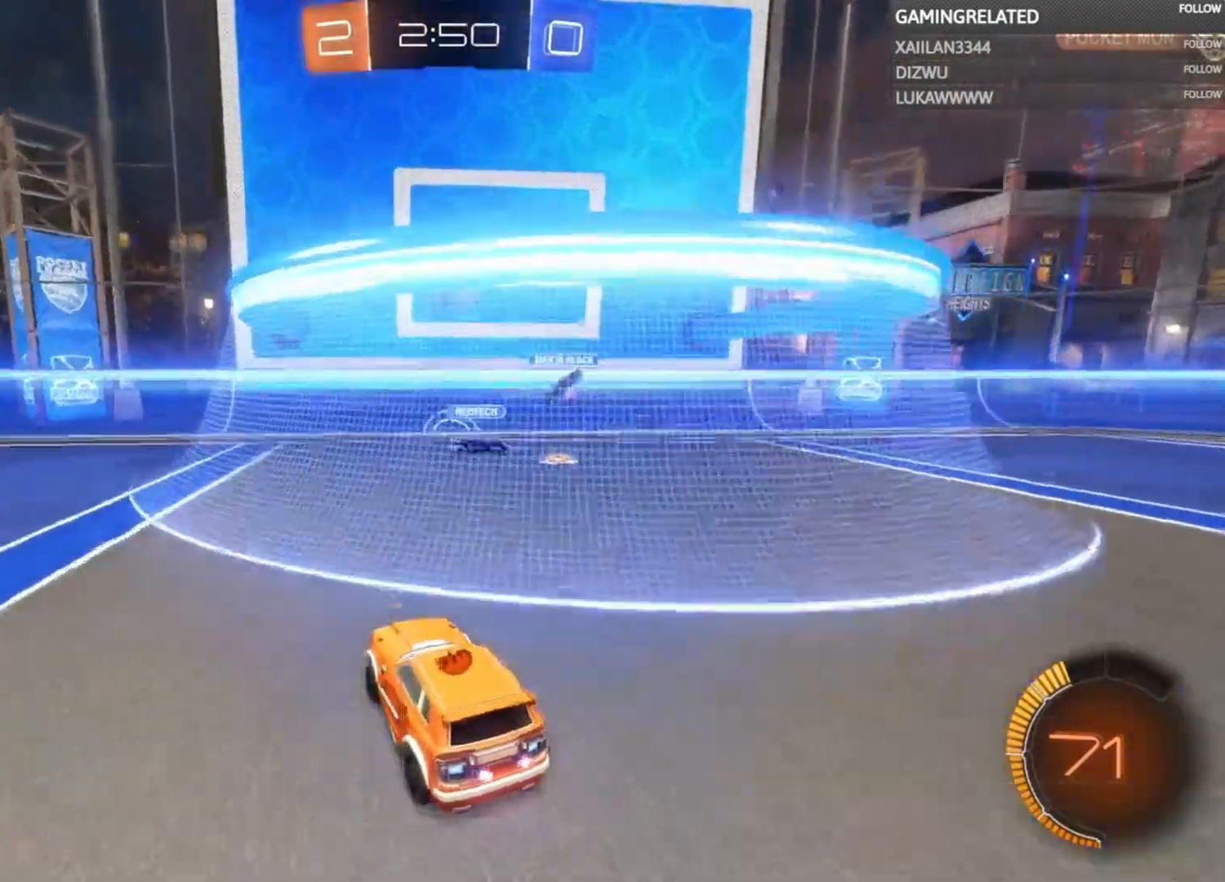
{"buttons": ["R2"], "left_stick": "down-left", "right_stick": "center", "events": []}
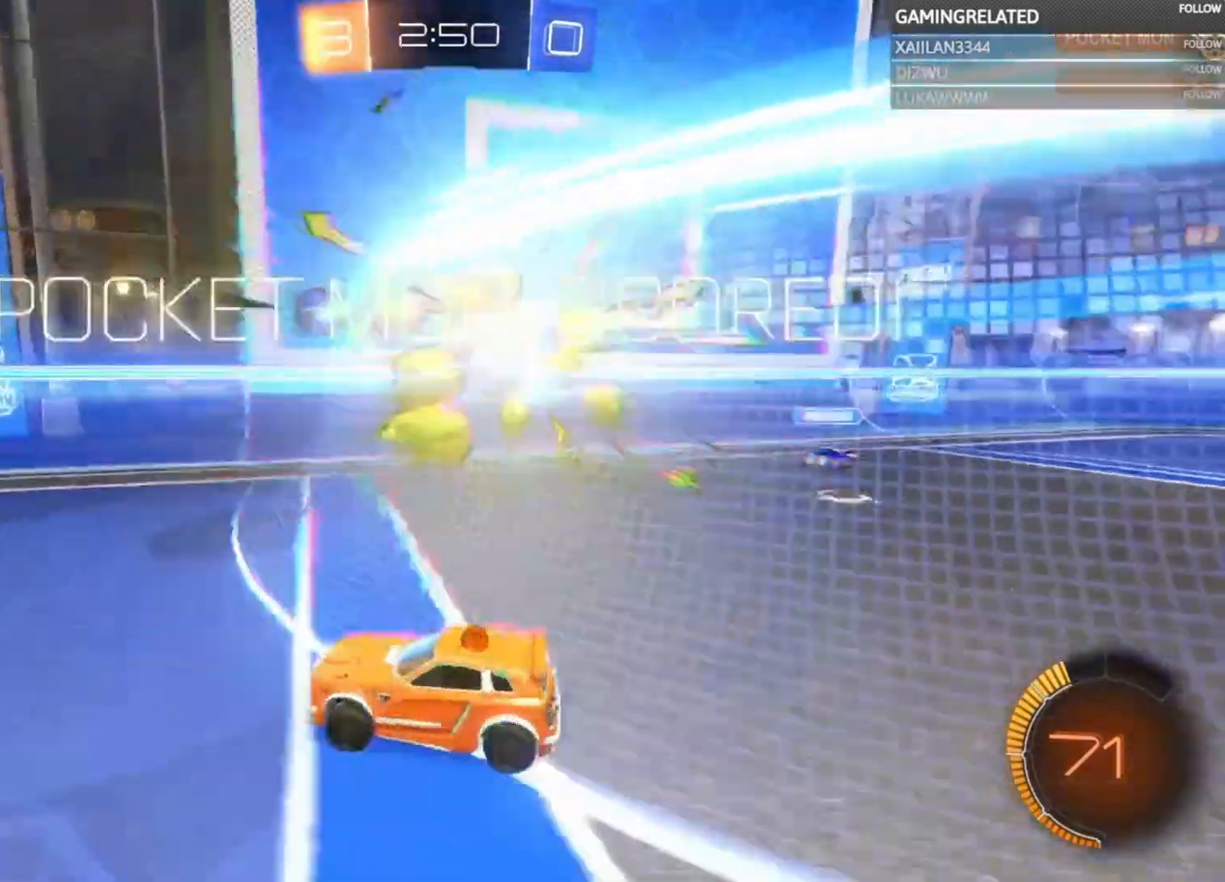
{"buttons": [], "left_stick": "down-left", "right_stick": "center", "events": [[333, "R2", "up"]]}
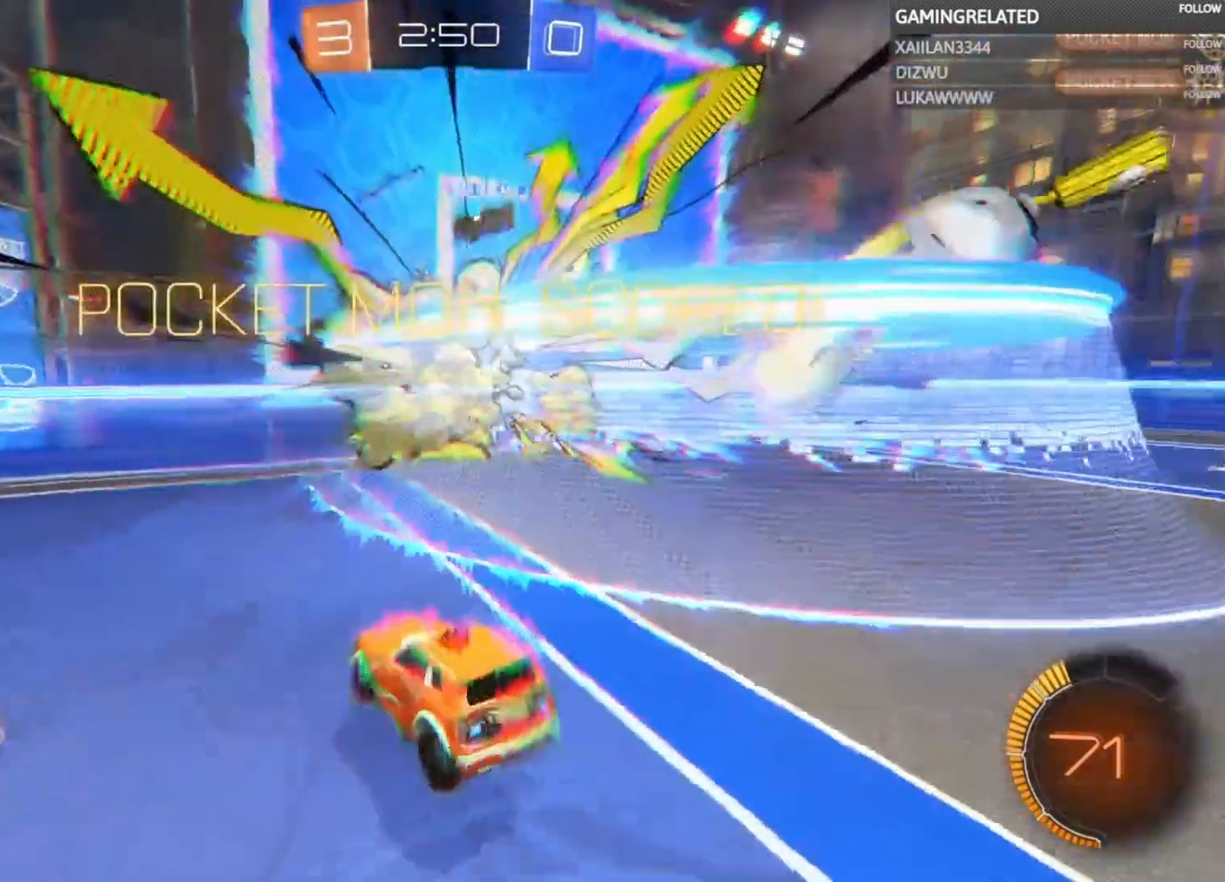
{"buttons": [], "left_stick": "down", "right_stick": "center", "events": [[267, "left_stick", "down"]]}
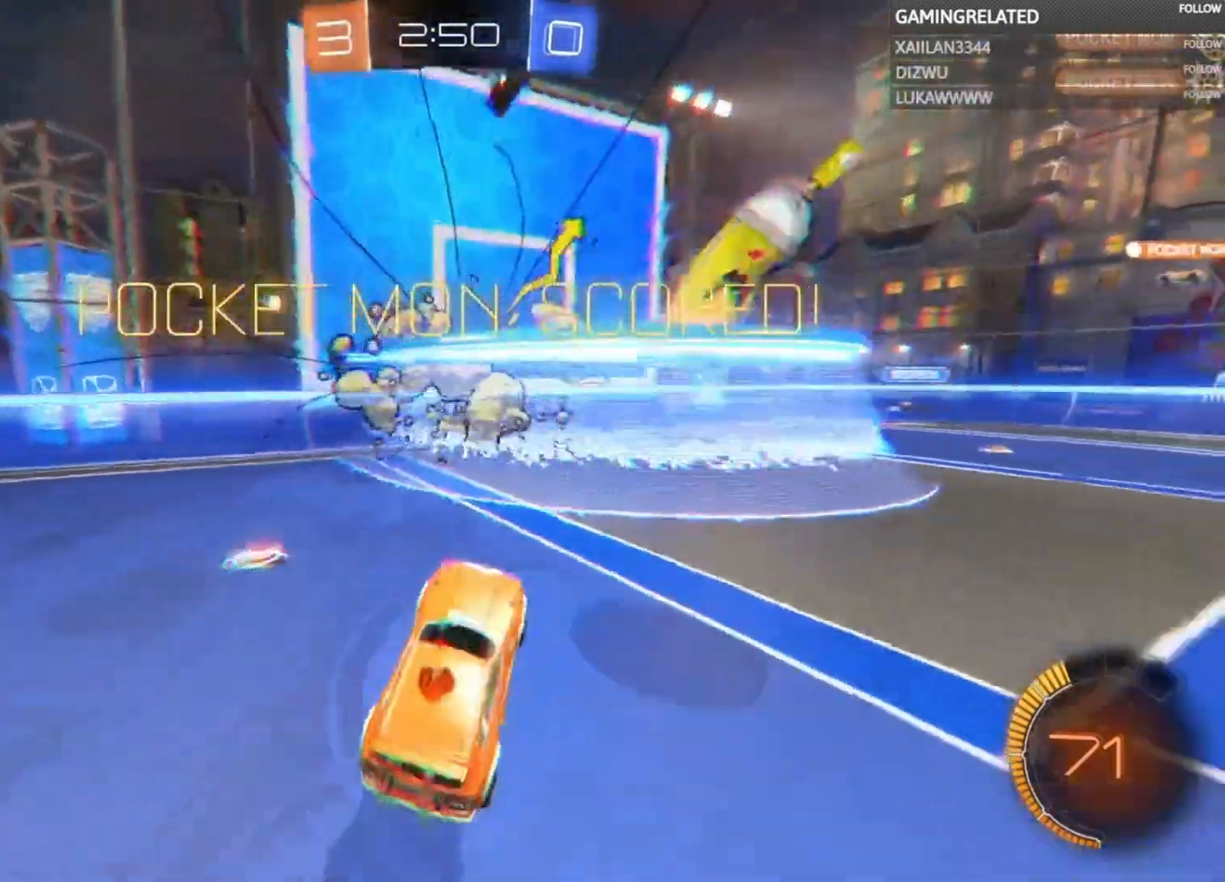
{"buttons": ["A", "B", "R1"], "left_stick": "center", "right_stick": "center", "events": [[300, "R1", "down"], [333, "A", "down"], [333, "B", "down"], [333, "left_stick", "center"]]}
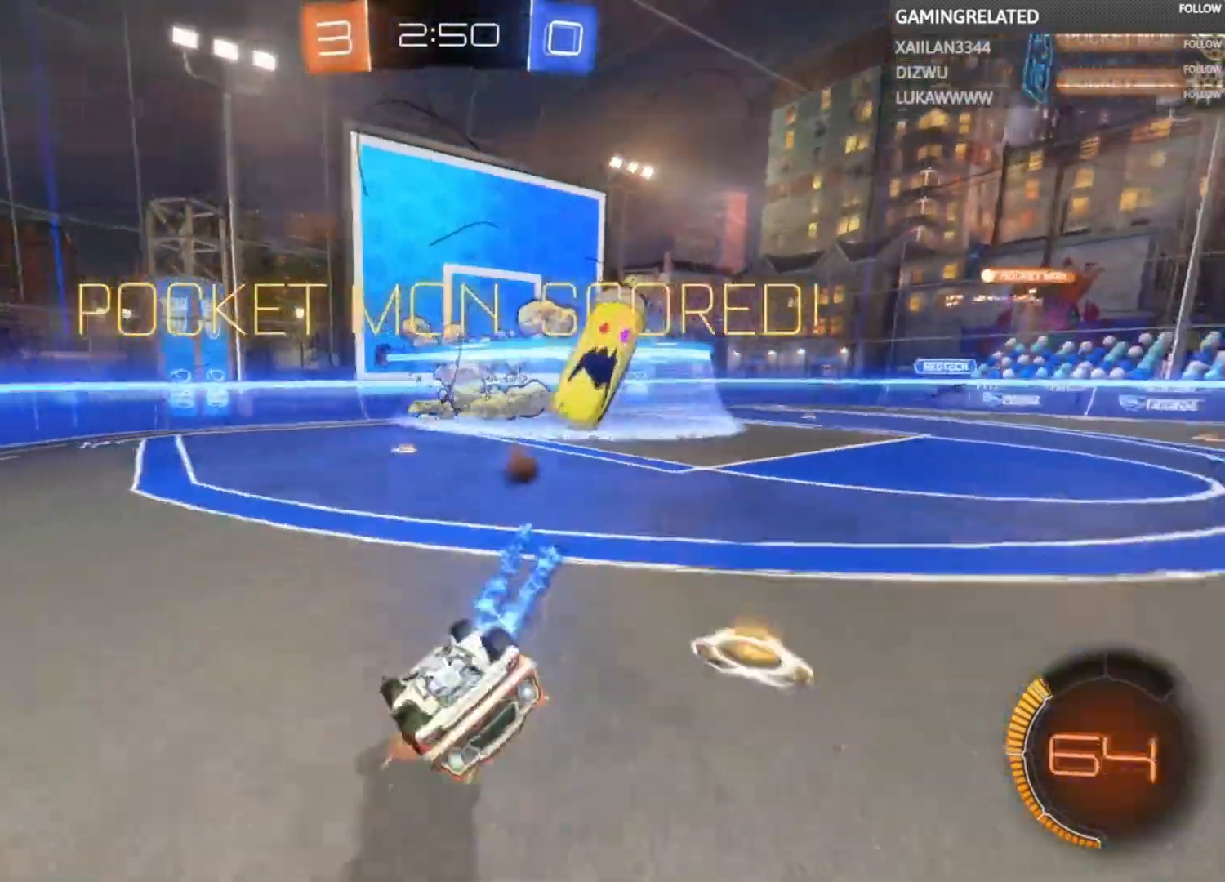
{"buttons": ["A", "B", "R1"], "left_stick": "center", "right_stick": "center", "events": []}
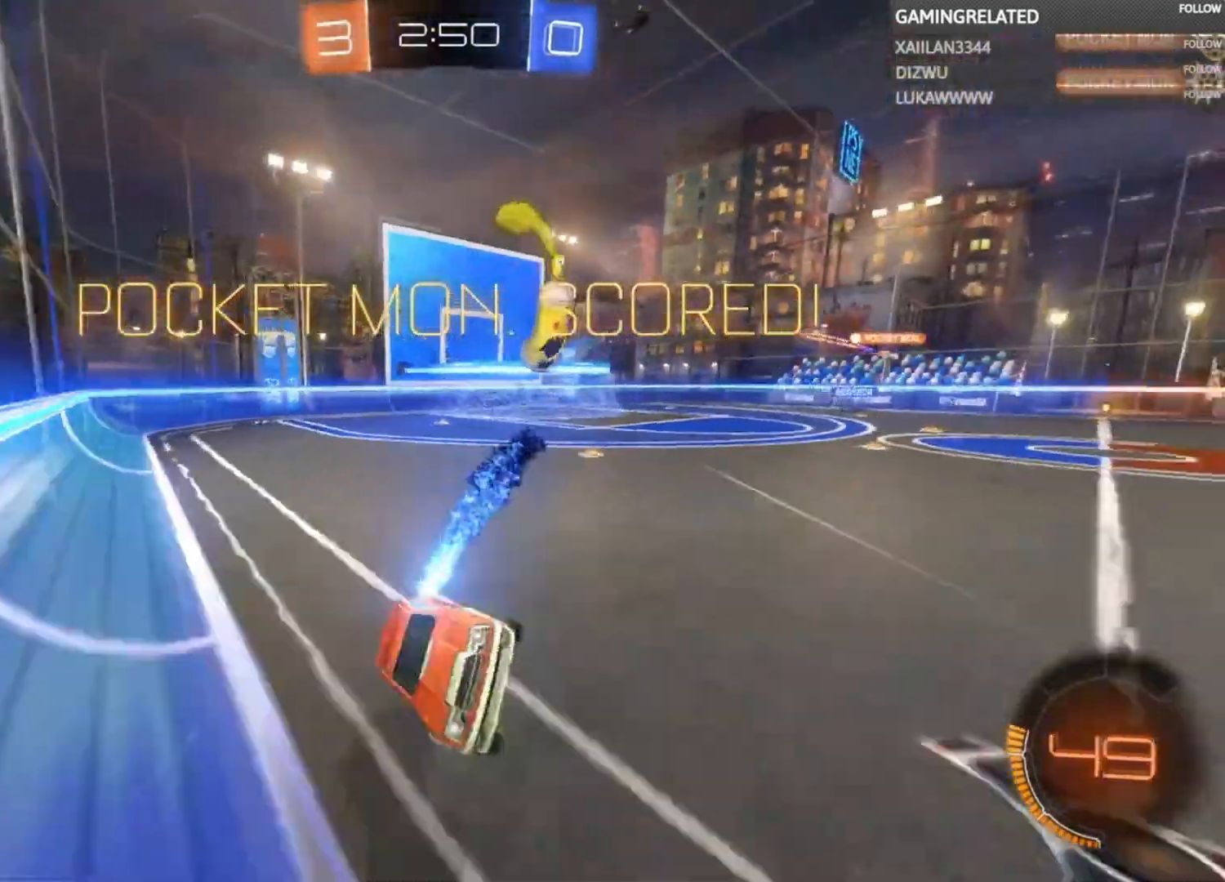
{"buttons": ["A", "B", "R1"], "left_stick": "up-left", "right_stick": "center", "events": [[200, "A", "up"], [200, "B", "up"], [233, "R1", "up"], [267, "left_stick", "up-left"], [467, "A", "down"], [467, "B", "down"], [467, "R1", "down"]]}
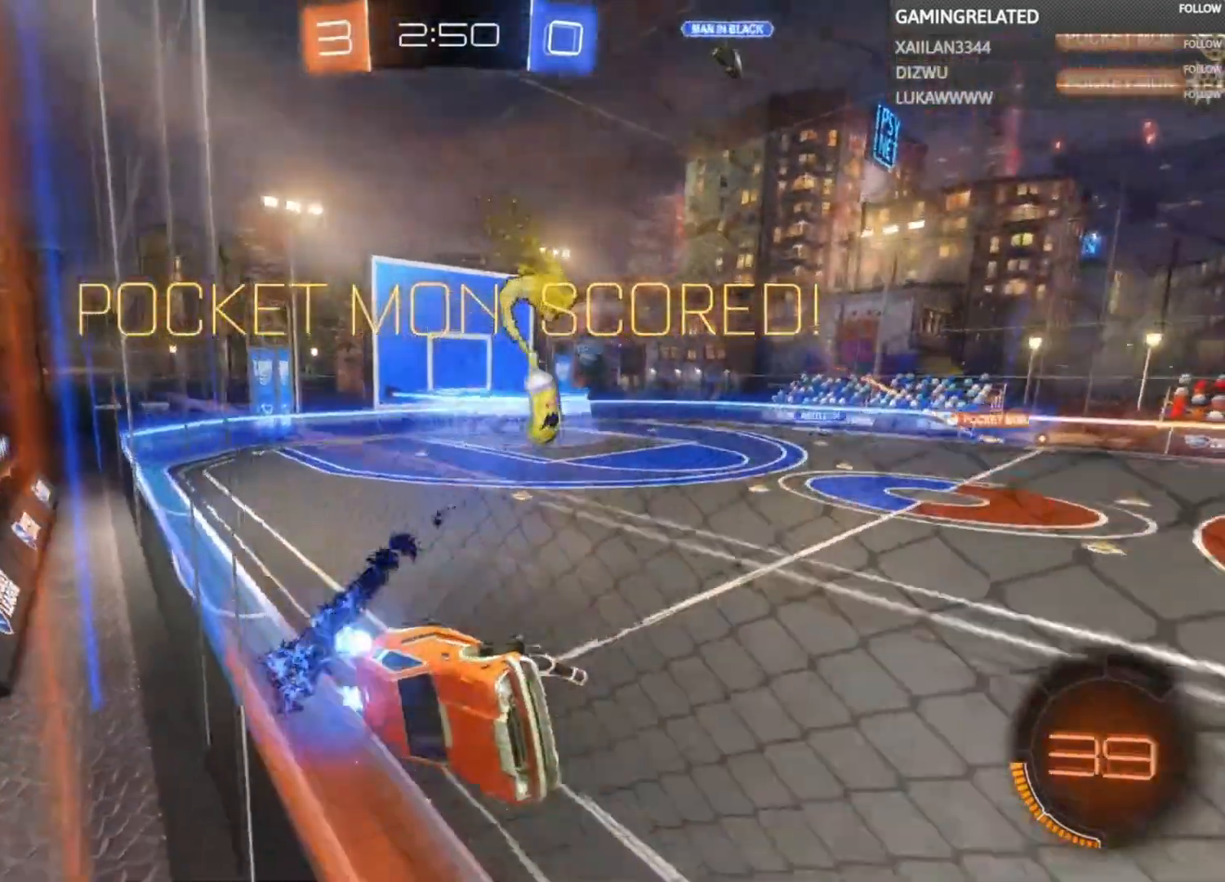
{"buttons": [], "left_stick": "center", "right_stick": "center", "events": [[400, "left_stick", "center"], [467, "A", "up"], [467, "B", "up"], [500, "R1", "up"]]}
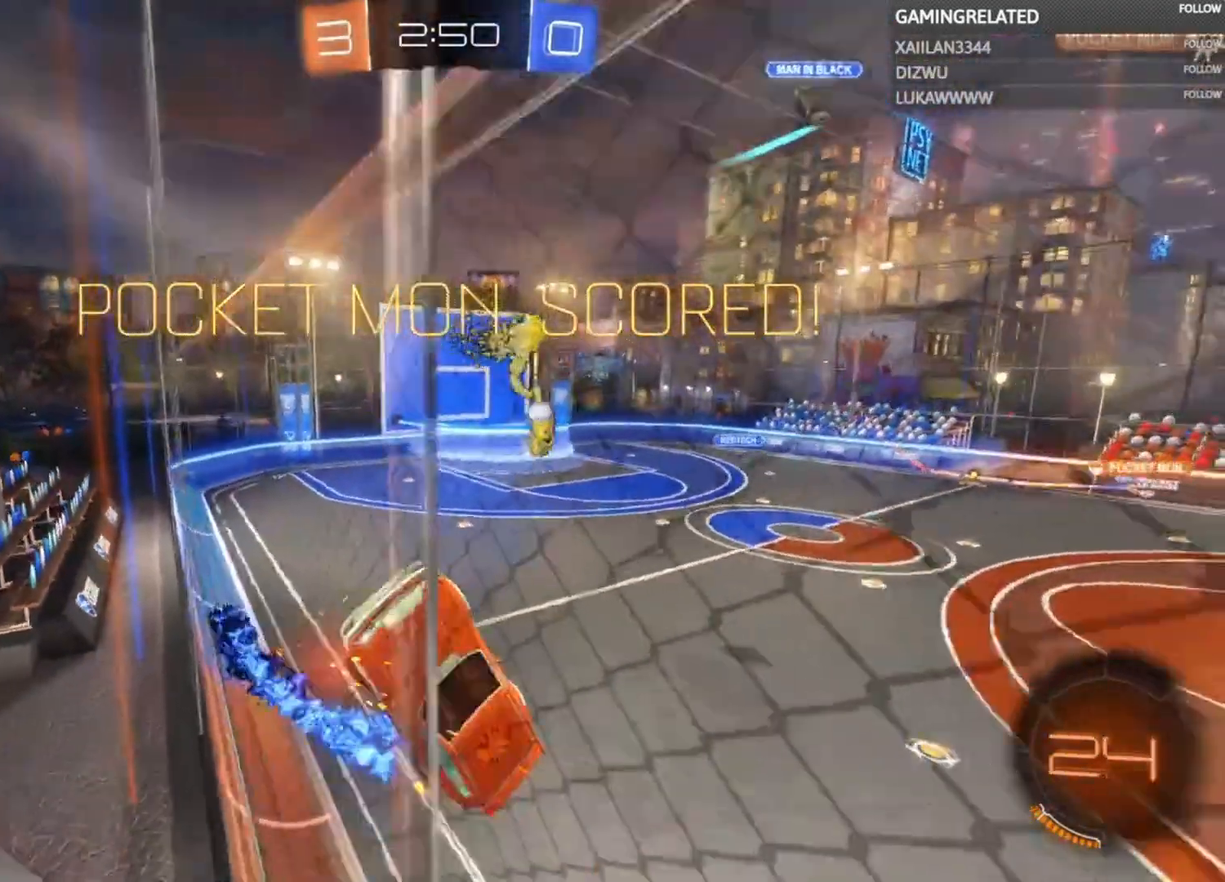
{"buttons": [], "left_stick": "up-left", "right_stick": "center", "events": [[400, "left_stick", "up-left"]]}
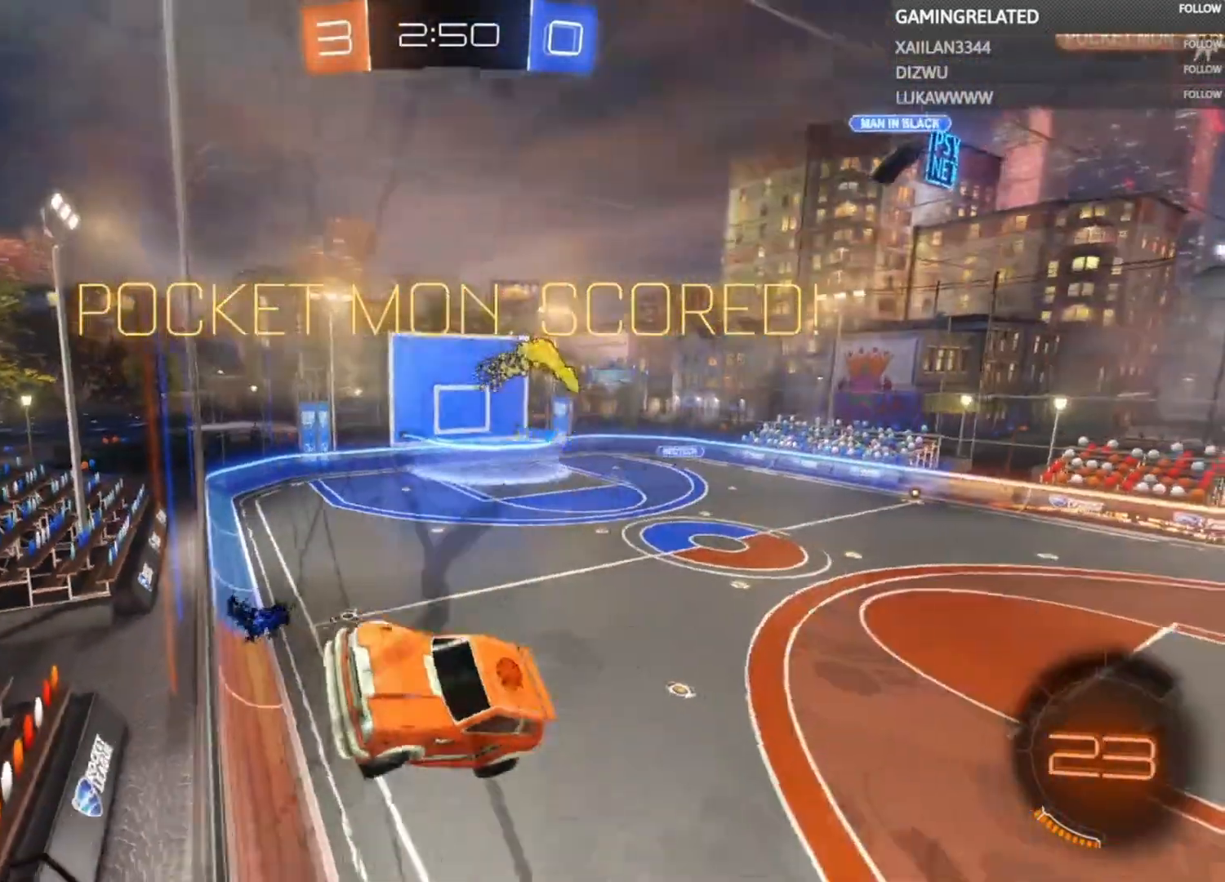
{"buttons": ["A"], "left_stick": "center", "right_stick": "center", "events": [[67, "A", "down"], [200, "A", "up"], [267, "left_stick", "center"], [400, "A", "down"]]}